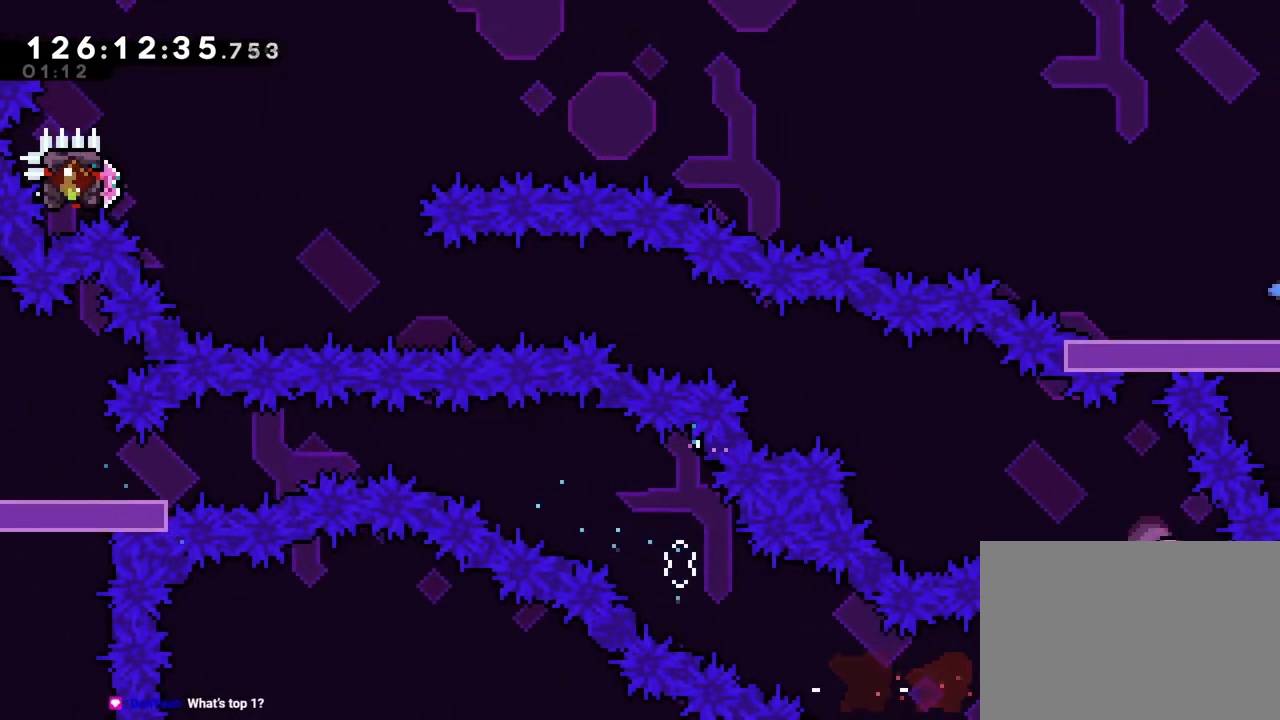
Gameplay with a controller (Nintendo layout); each line is a JSON object with the inputs held at the frame after it. "events" lists button and stick changes between this image and that frame as [ms after this image, input, new state], when the widget could be followed in between. Not read: HOME L3 R3 START.
{"buttons": [], "left_stick": "up-left", "right_stick": "center"}
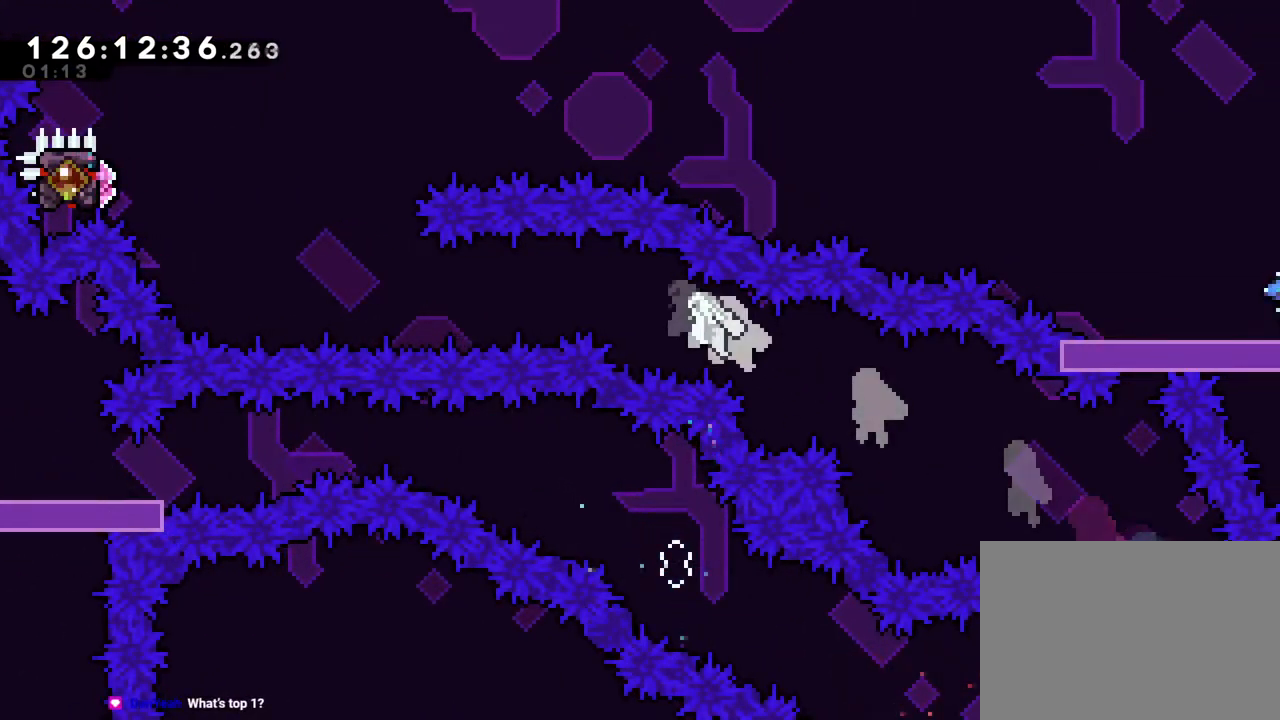
{"buttons": ["B", "Y", "R1"], "left_stick": "up-left", "right_stick": "center", "events": [[33, "R1", "down"], [100, "L2", "down"], [167, "L2", "up"], [284, "B", "down"], [284, "Y", "down"]]}
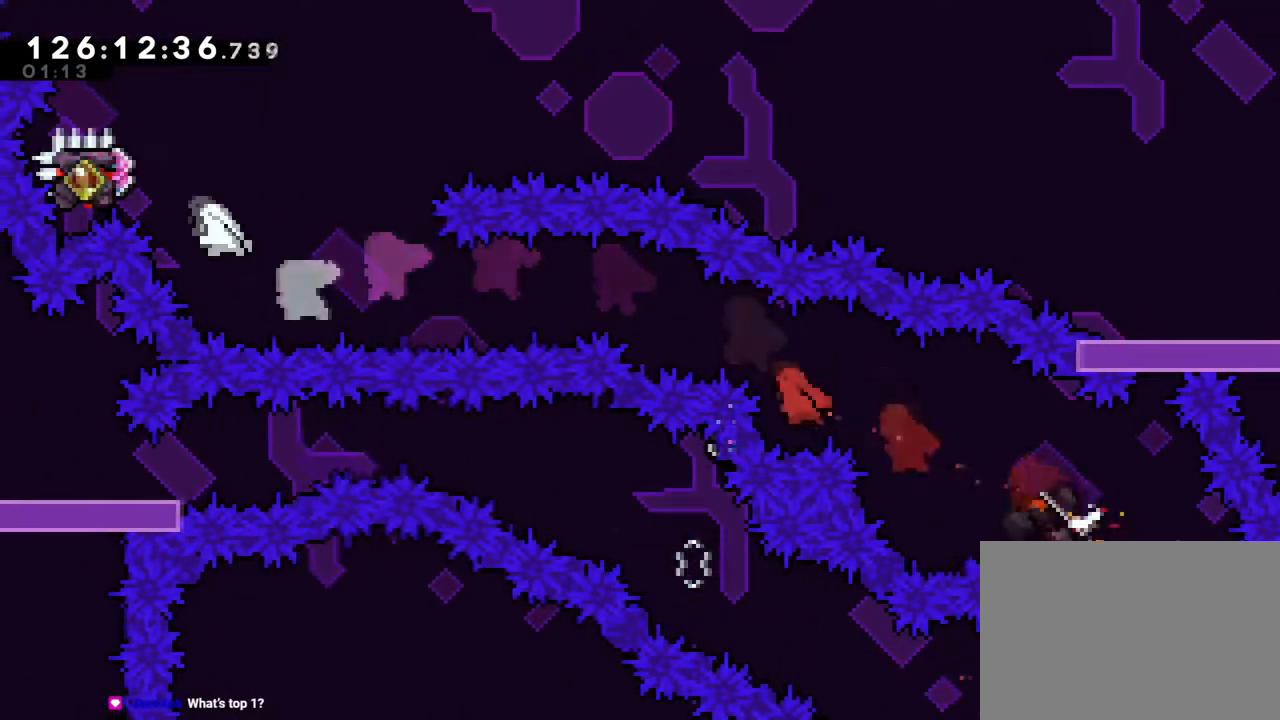
{"buttons": ["B", "R1"], "left_stick": "center", "right_stick": "center", "events": [[201, "Y", "up"], [401, "R1", "up"], [434, "B", "up"], [451, "left_stick", "center"], [468, "R1", "down"], [501, "B", "down"]]}
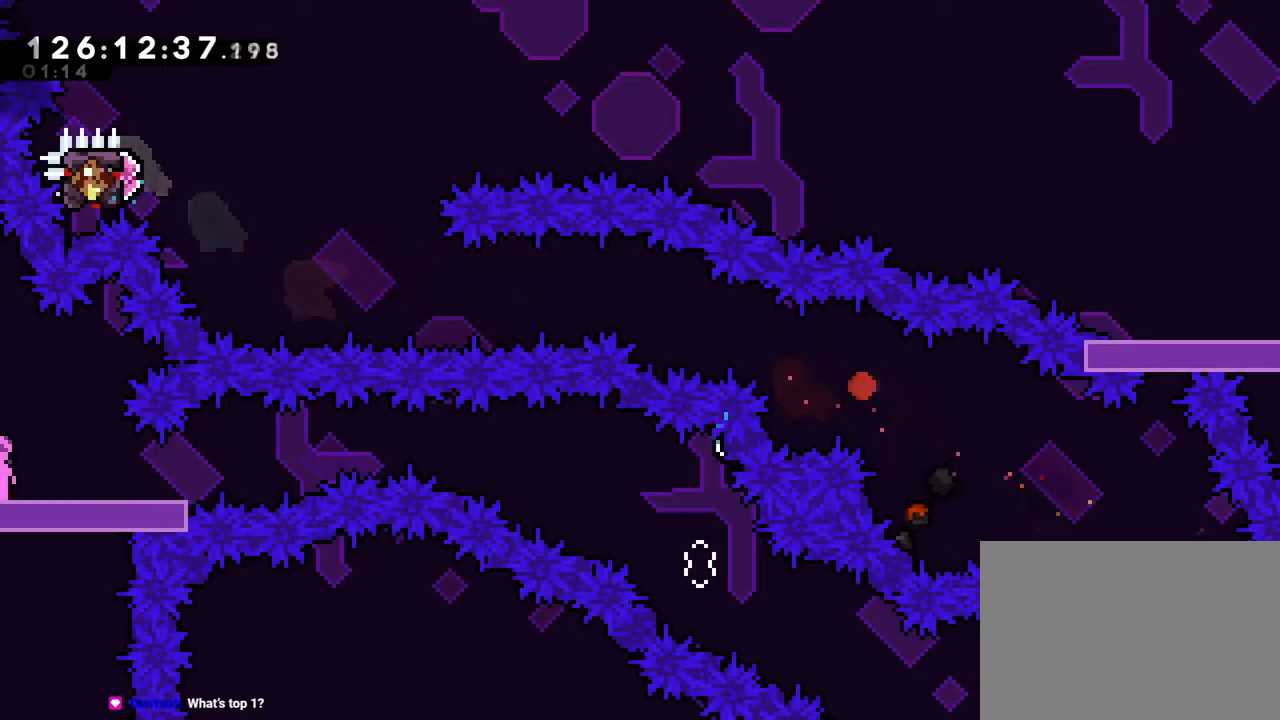
{"buttons": [], "left_stick": "center", "right_stick": "center", "events": [[117, "B", "up"], [150, "B", "down"], [300, "B", "up"], [300, "R1", "up"]]}